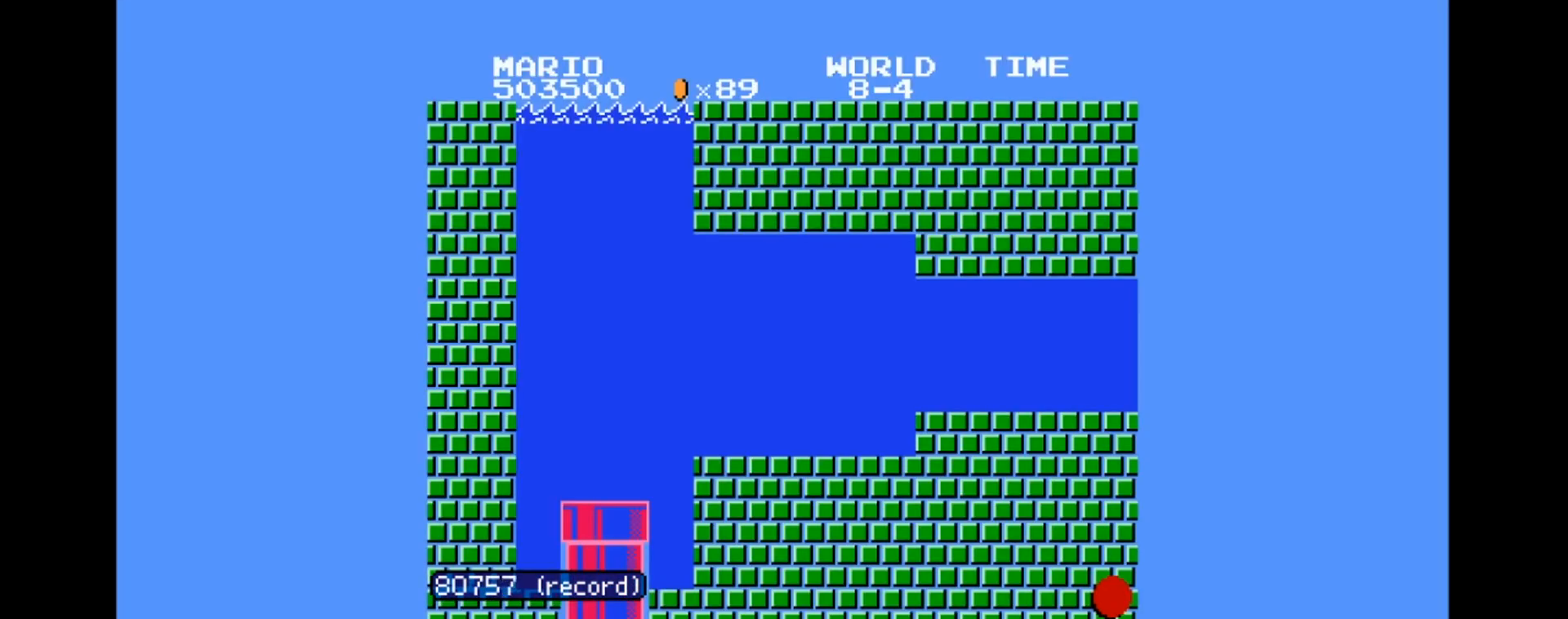
Gameplay with a controller (Nintendo layout); each line is a JSON object with the inputs held at the frame after it (dt_ms = milliseconds from this image to that frame). "events" lists button and stick changes between this image and that frame as [ms after this image, input, new state], when the widget could be followed in between. Not read: L3 R3.
{"dt_ms": 500, "buttons": ["A", "DPAD_RIGHT"], "events": [[133, "A", "down"], [133, "DPAD_RIGHT", "down"]]}
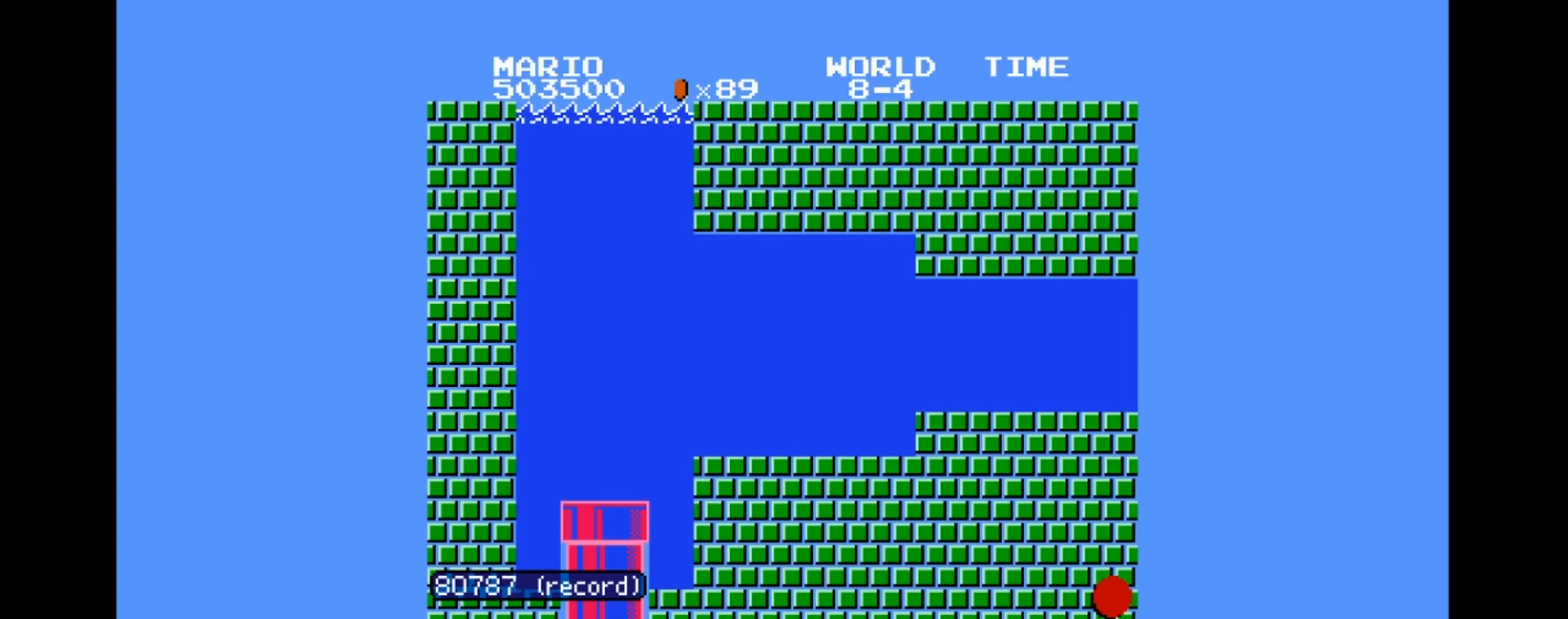
{"dt_ms": 501, "buttons": ["A", "DPAD_RIGHT"], "events": []}
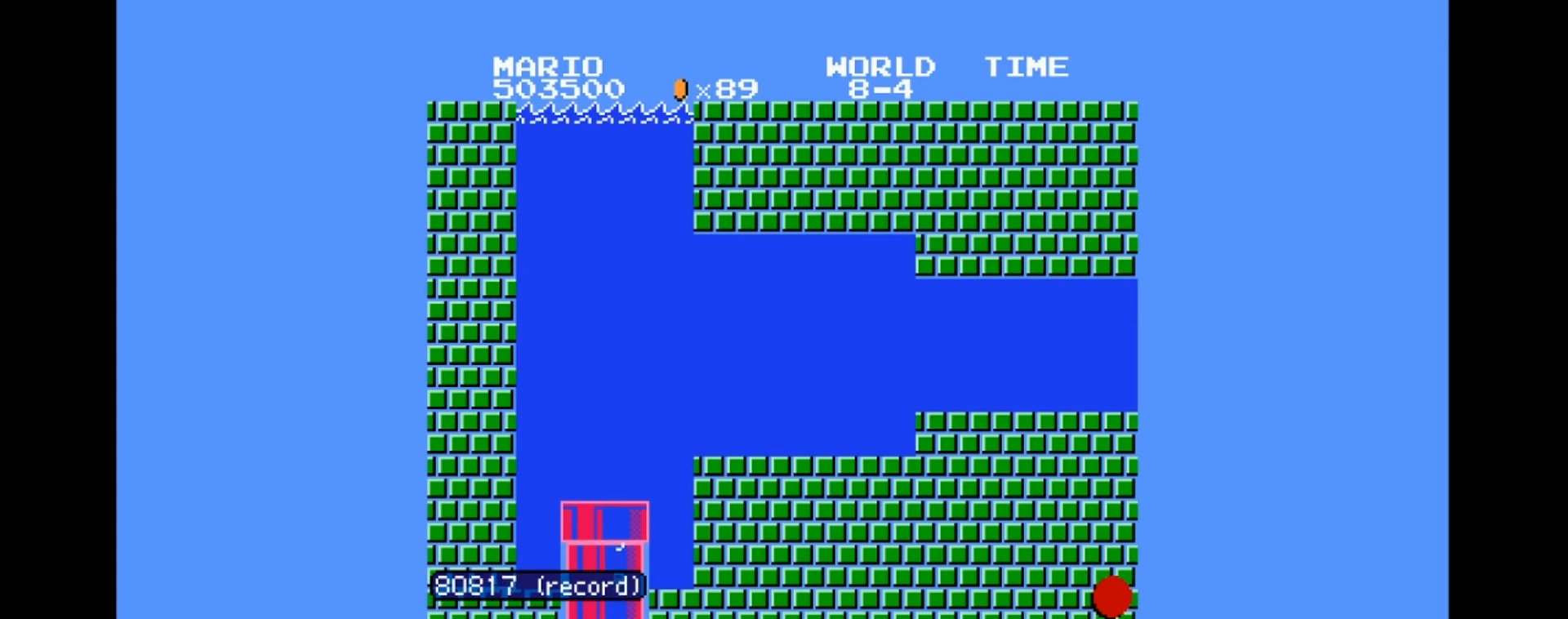
{"dt_ms": 500, "buttons": ["A", "DPAD_RIGHT"], "events": []}
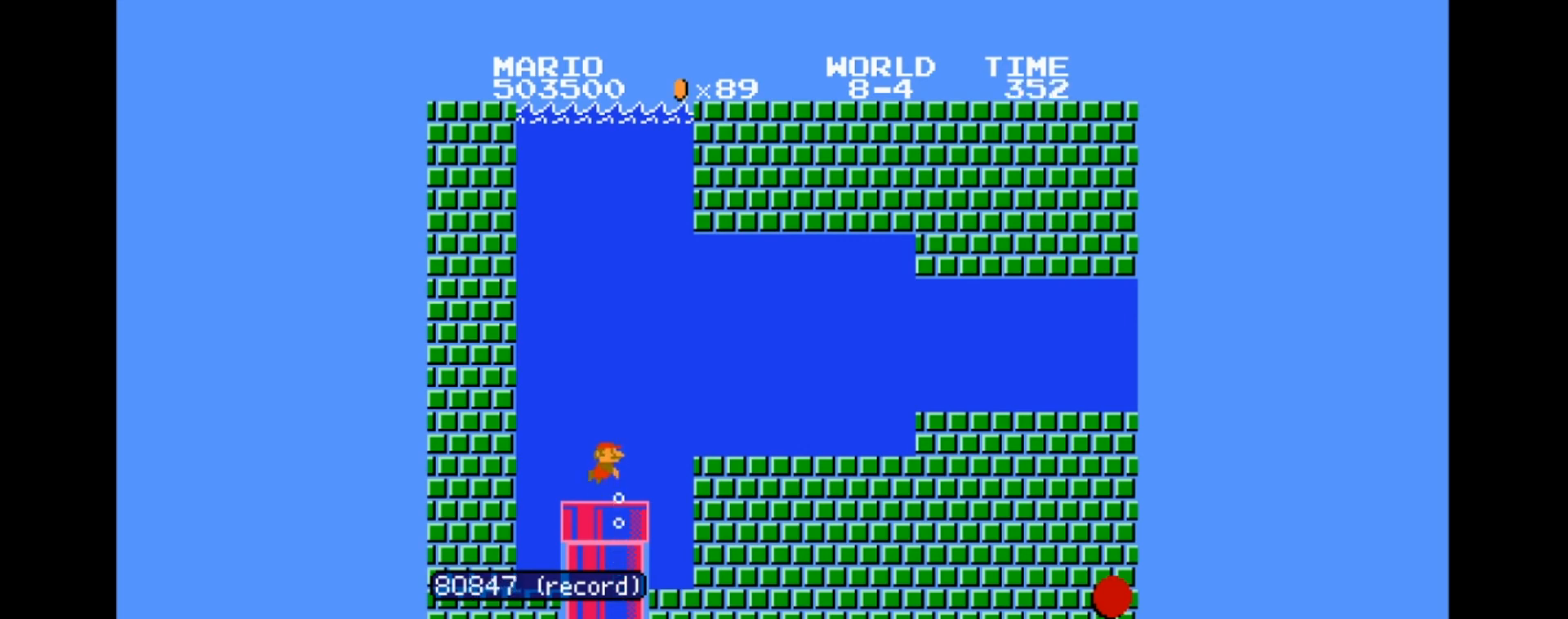
{"dt_ms": 501, "buttons": ["DPAD_RIGHT"], "events": [[34, "A", "up"]]}
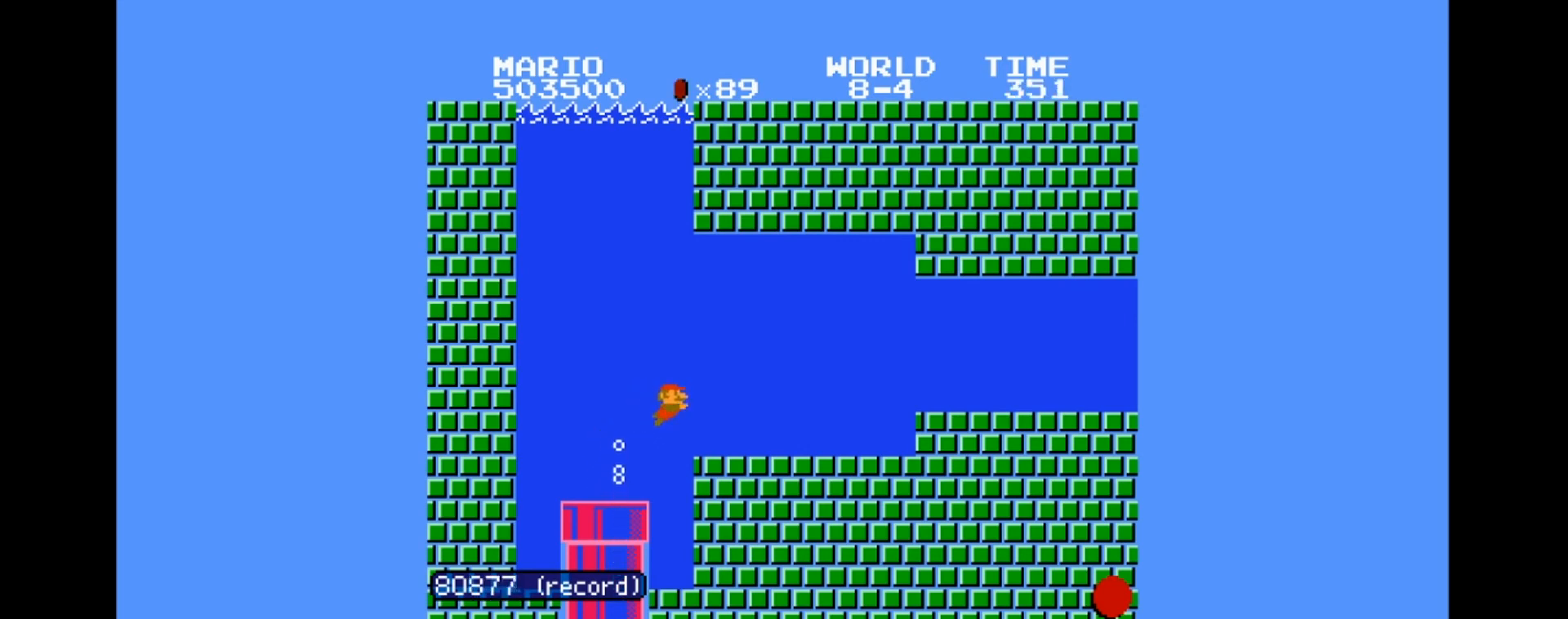
{"dt_ms": 500, "buttons": ["DPAD_RIGHT"], "events": [[333, "A", "down"], [434, "A", "up"]]}
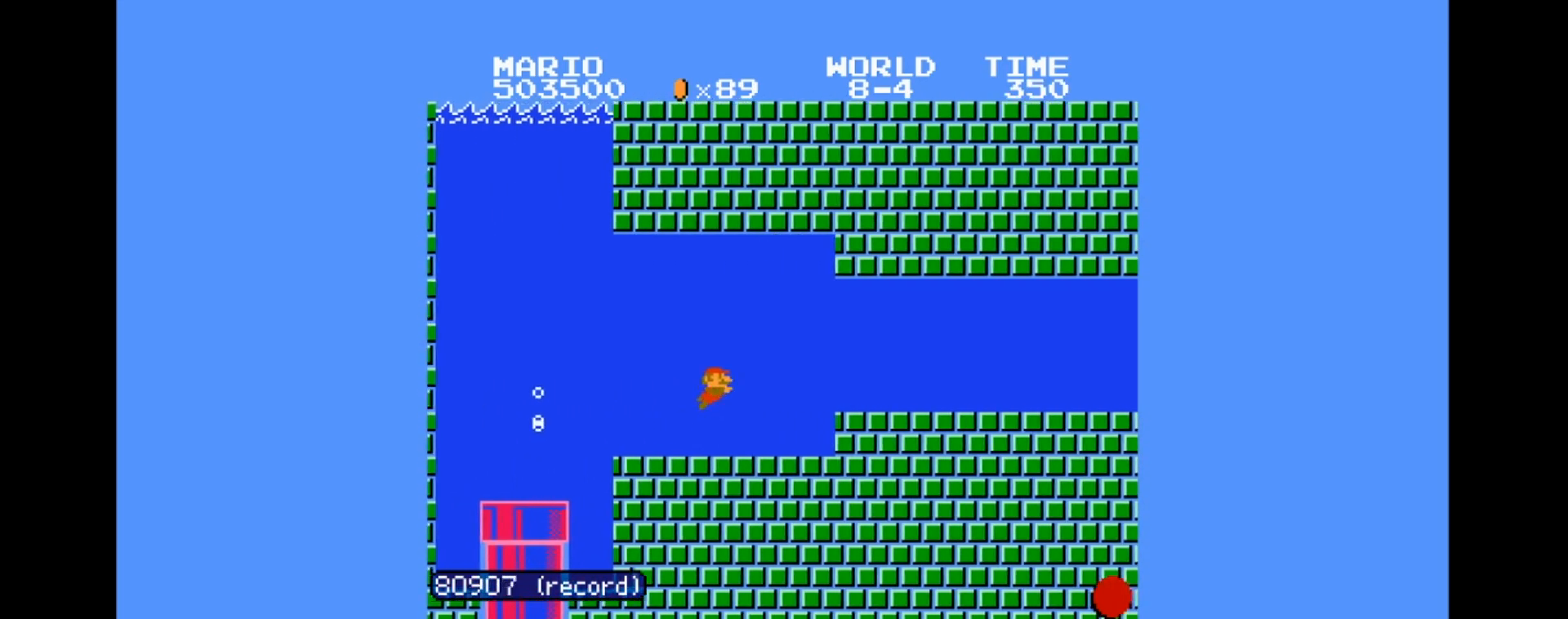
{"dt_ms": 501, "buttons": ["DPAD_RIGHT"], "events": []}
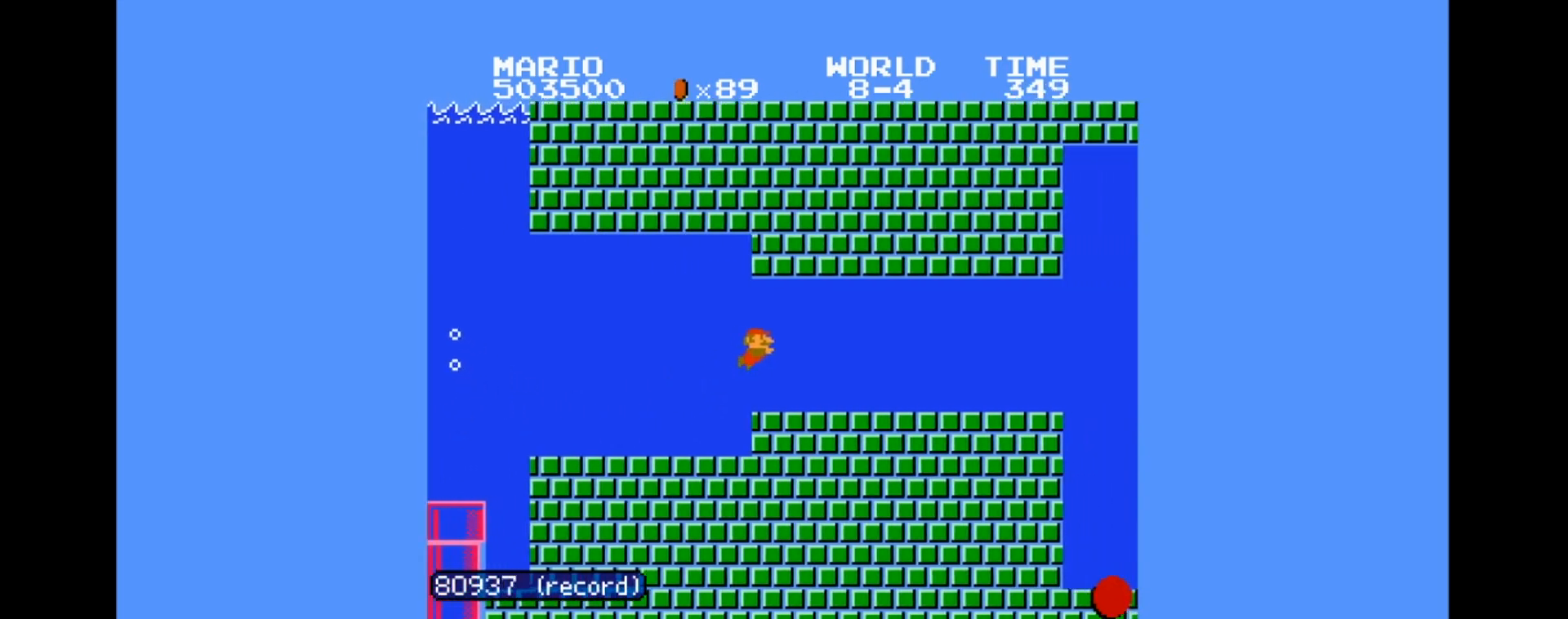
{"dt_ms": 500, "buttons": ["DPAD_RIGHT"], "events": [[300, "A", "down"], [367, "A", "up"], [434, "A", "down"], [500, "A", "up"]]}
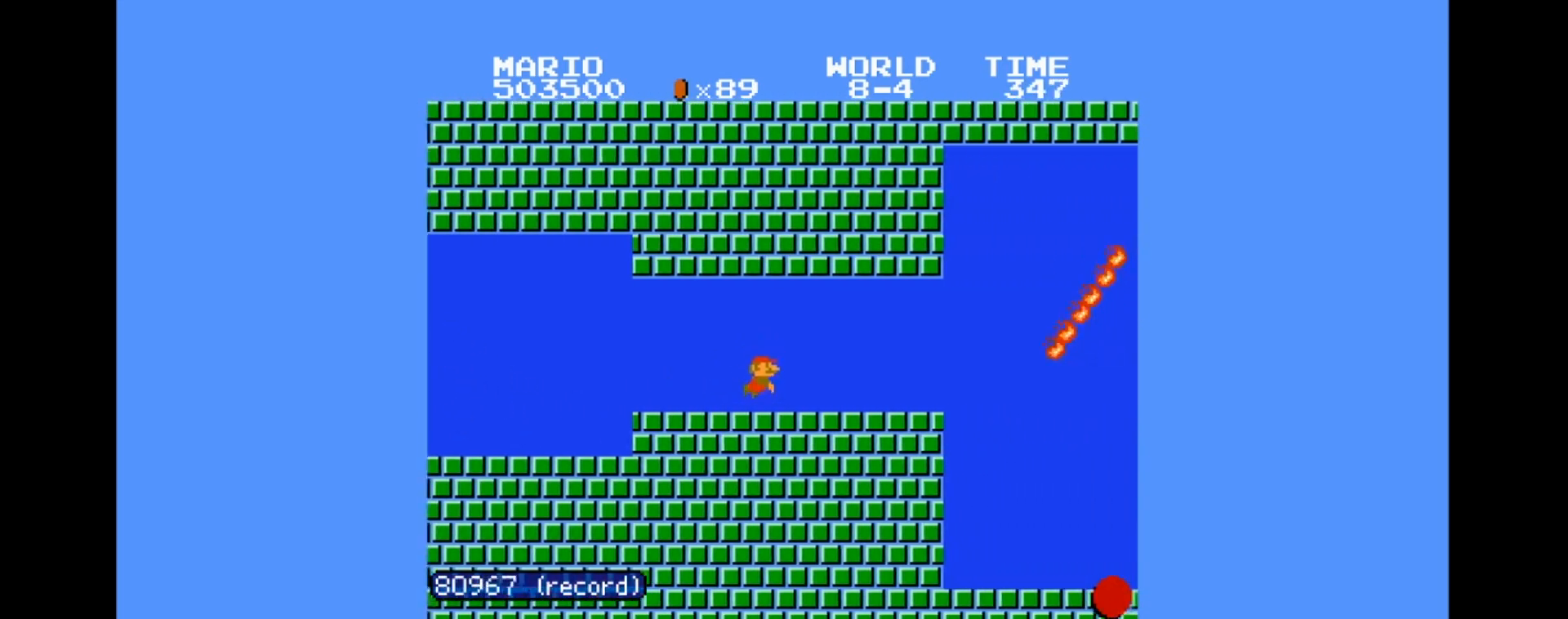
{"dt_ms": 501, "buttons": ["DPAD_RIGHT"], "events": [[67, "A", "down"], [134, "A", "up"], [334, "A", "down"], [401, "A", "up"]]}
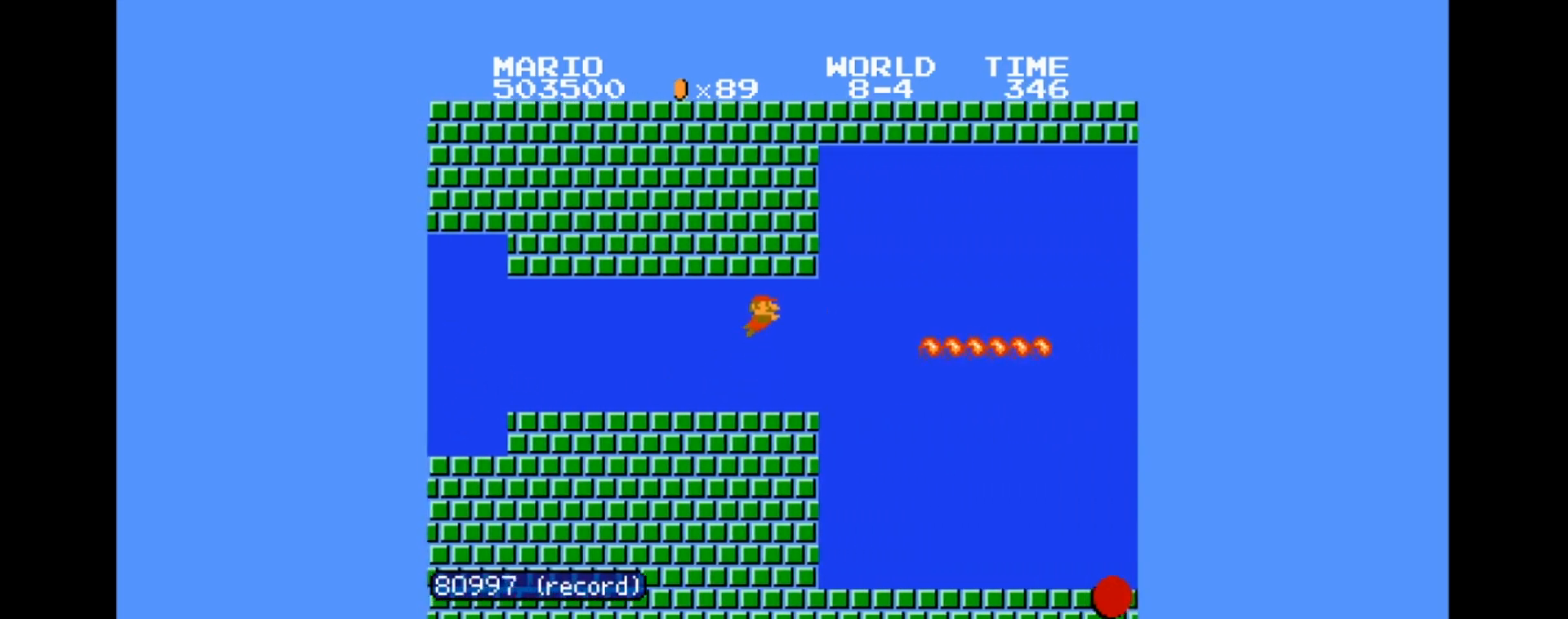
{"dt_ms": 500, "buttons": ["DPAD_RIGHT"], "events": [[300, "A", "down"], [434, "A", "up"]]}
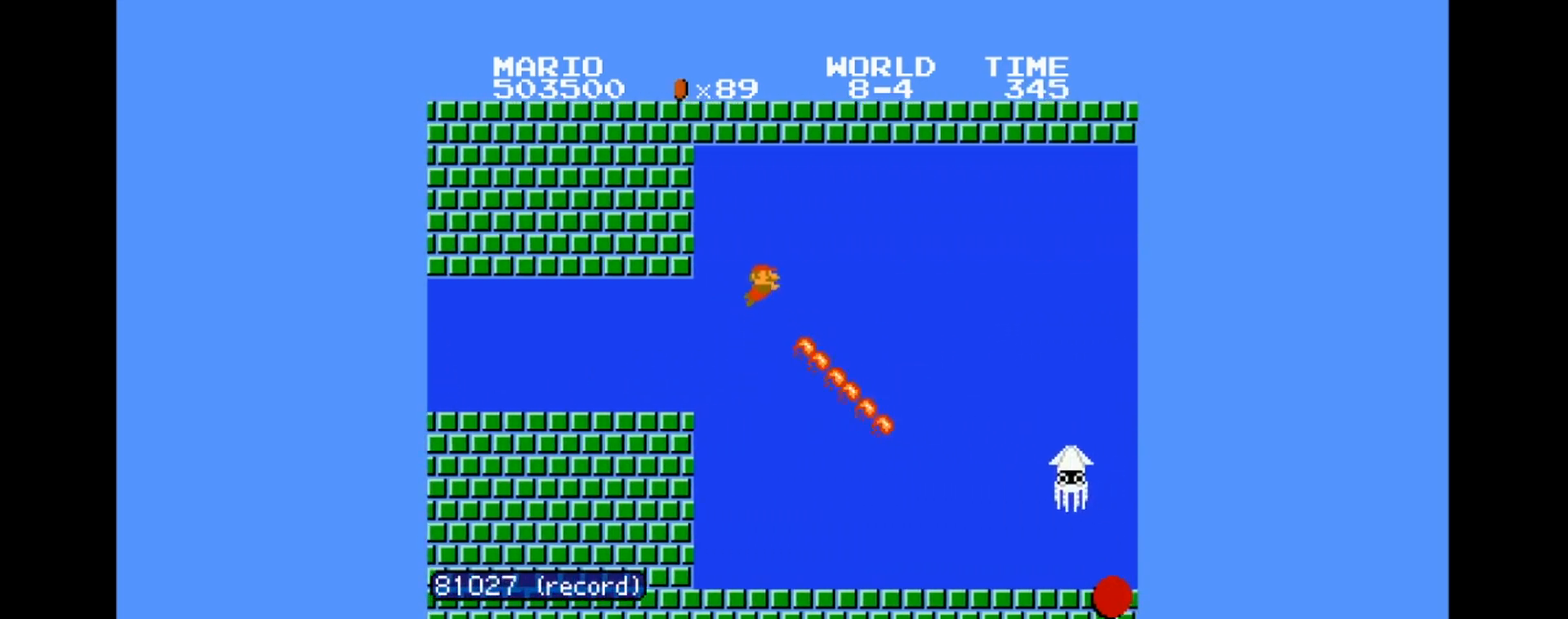
{"dt_ms": 501, "buttons": ["DPAD_RIGHT"], "events": [[134, "A", "down"], [201, "A", "up"], [401, "A", "down"], [467, "A", "up"]]}
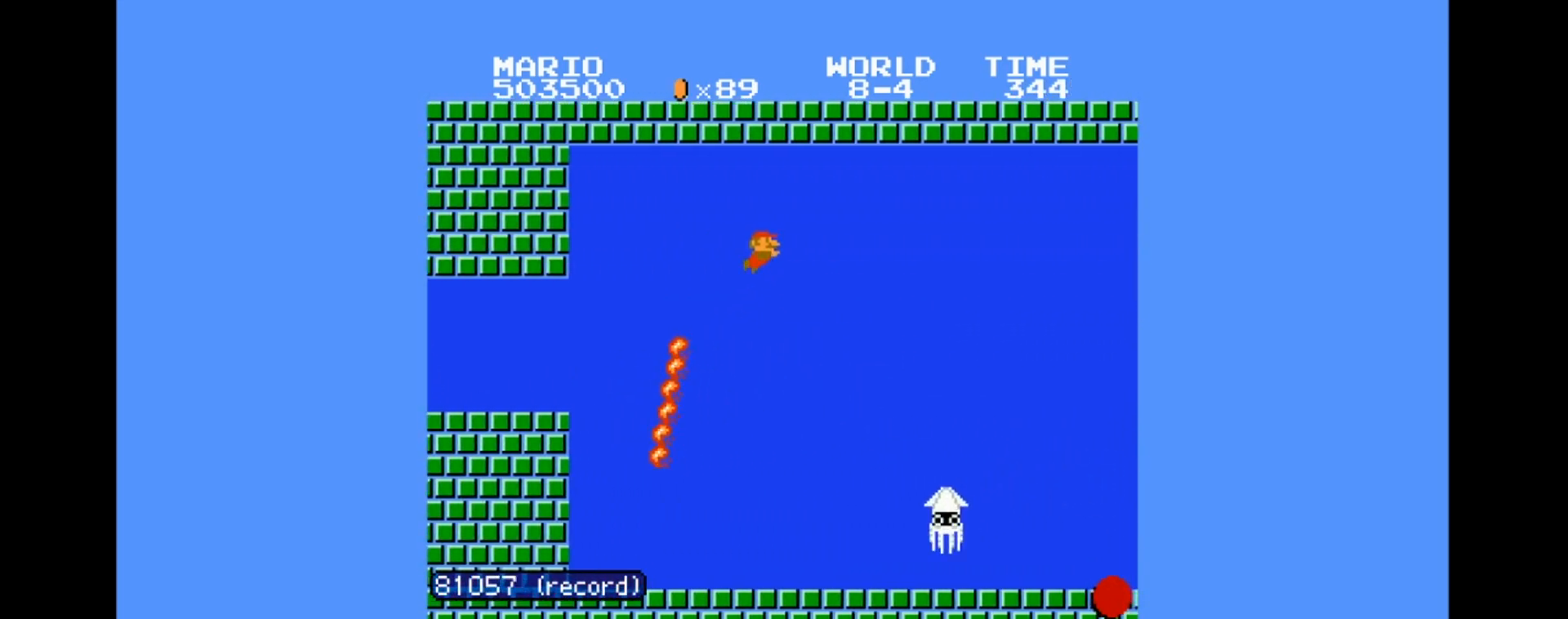
{"dt_ms": 500, "buttons": ["DPAD_RIGHT"], "events": [[167, "A", "down"], [233, "A", "up"]]}
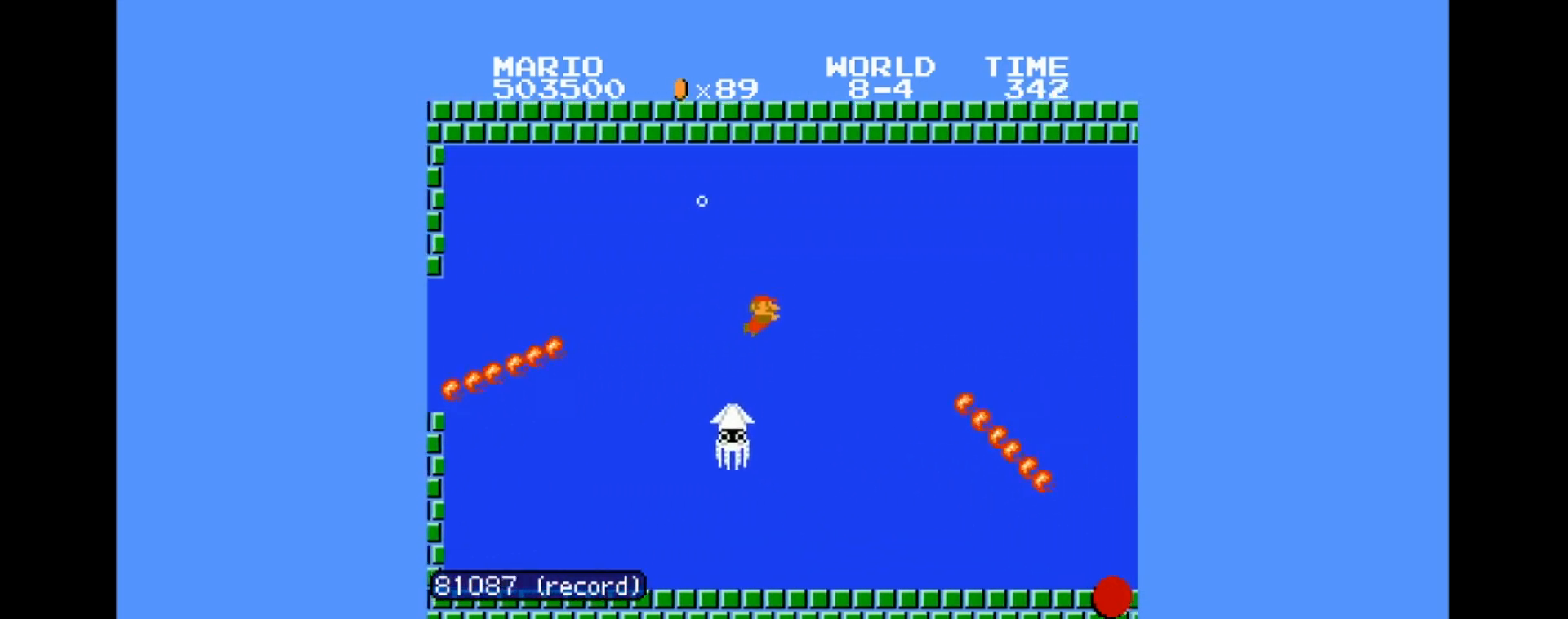
{"dt_ms": 501, "buttons": ["A", "DPAD_RIGHT"], "events": [[67, "A", "down"], [267, "A", "up"], [367, "A", "down"], [367, "B", "down"], [434, "B", "up"]]}
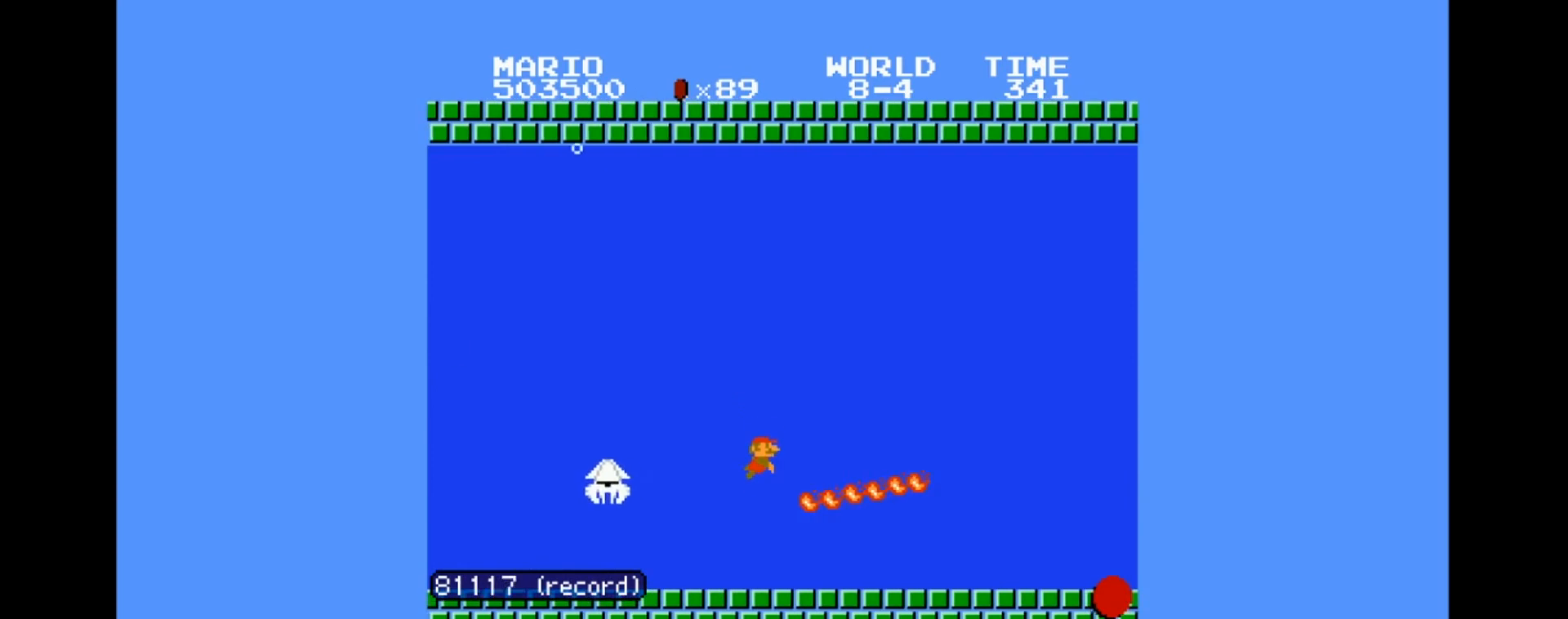
{"dt_ms": 500, "buttons": ["DPAD_RIGHT"], "events": [[33, "A", "up"], [367, "A", "down"], [434, "A", "up"]]}
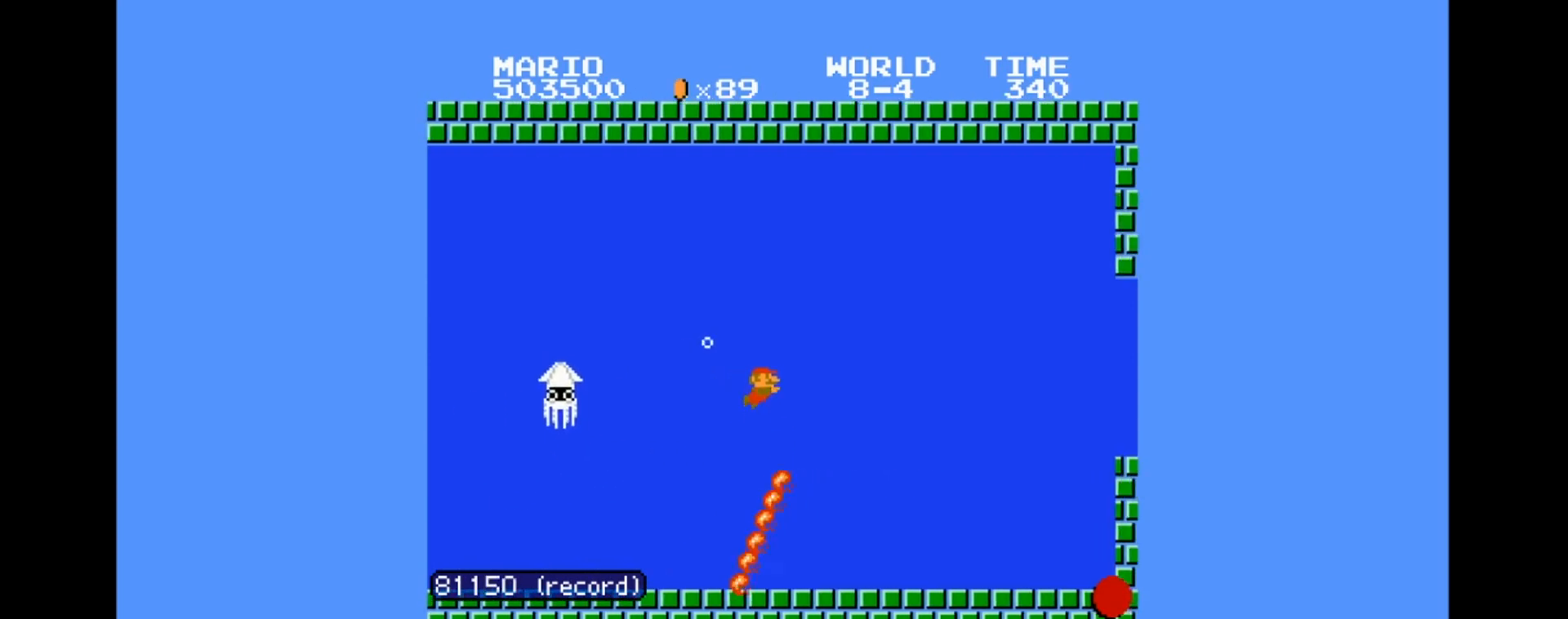
{"dt_ms": 501, "buttons": ["DPAD_RIGHT"], "events": [[134, "A", "down"], [301, "A", "up"], [401, "A", "down"], [467, "A", "up"]]}
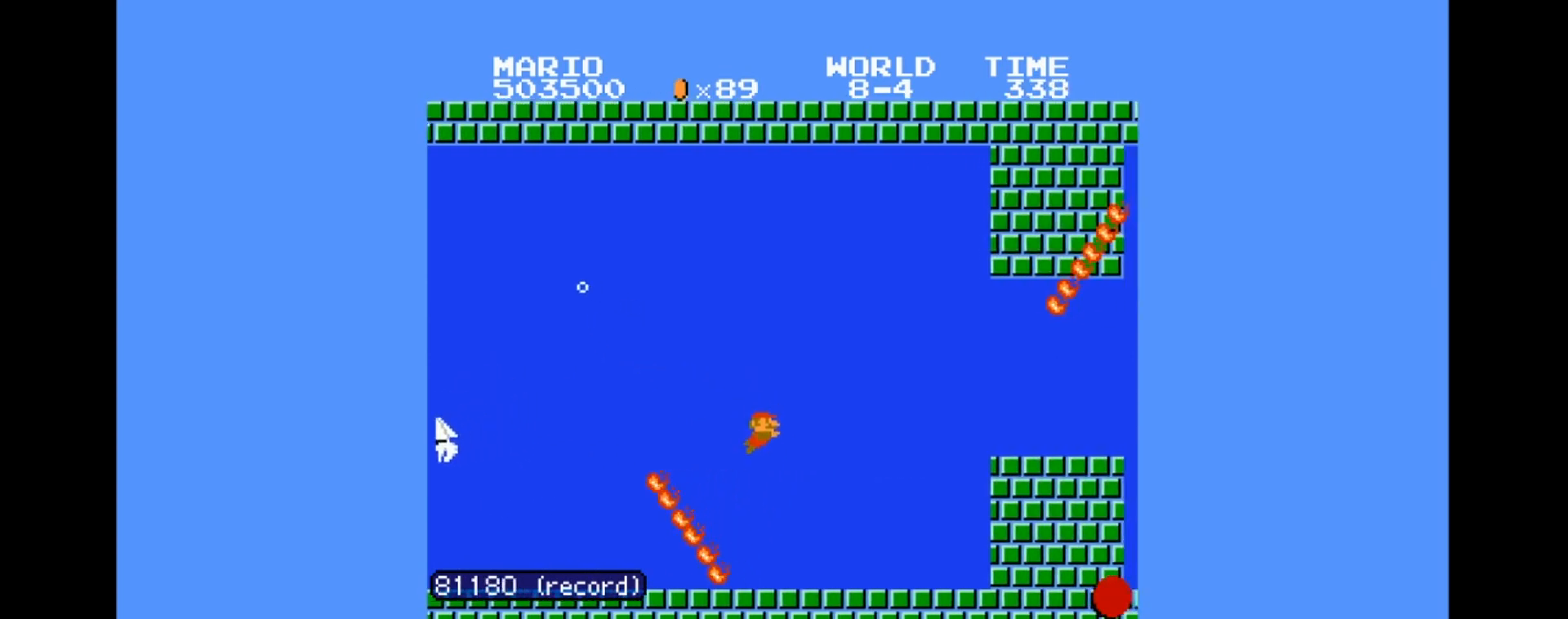
{"dt_ms": 500, "buttons": ["DPAD_RIGHT"], "events": [[167, "A", "down"], [334, "A", "up"], [434, "A", "down"], [500, "A", "up"]]}
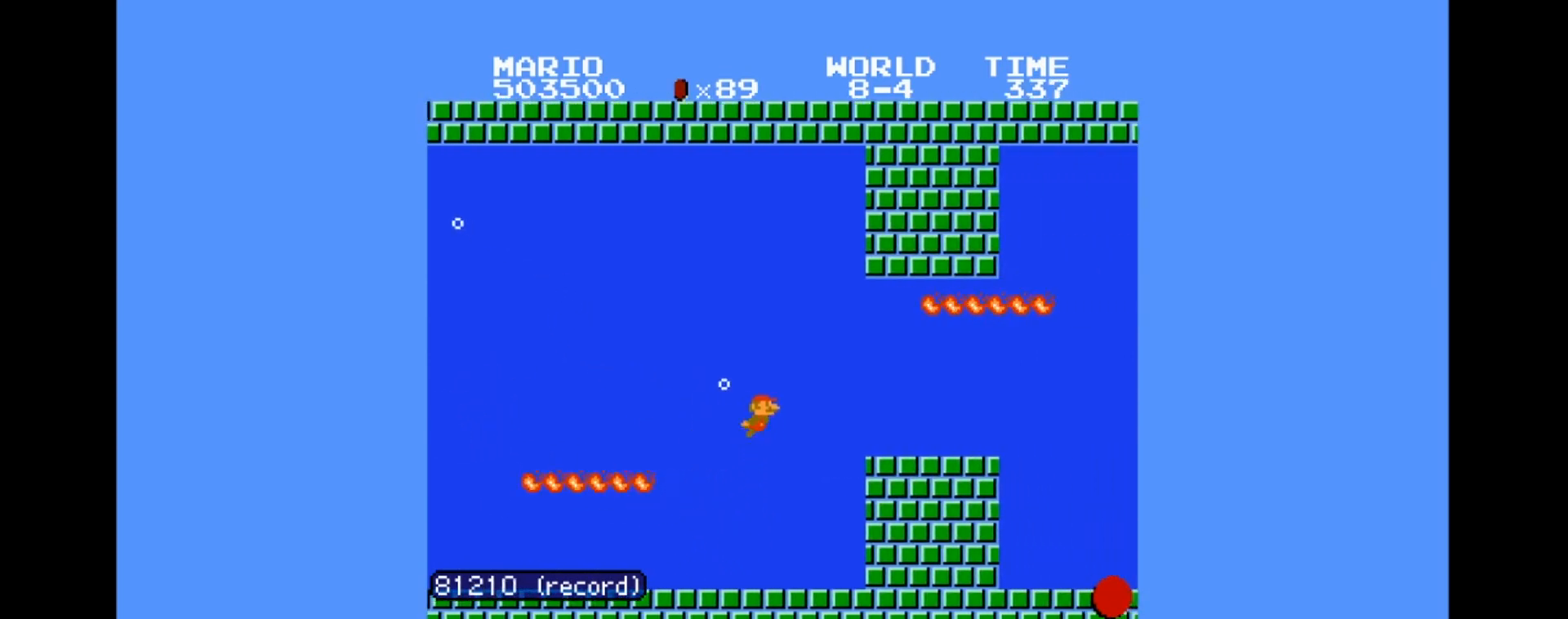
{"dt_ms": 501, "buttons": ["A", "DPAD_RIGHT"], "events": [[201, "A", "down"], [367, "A", "up"], [467, "A", "down"]]}
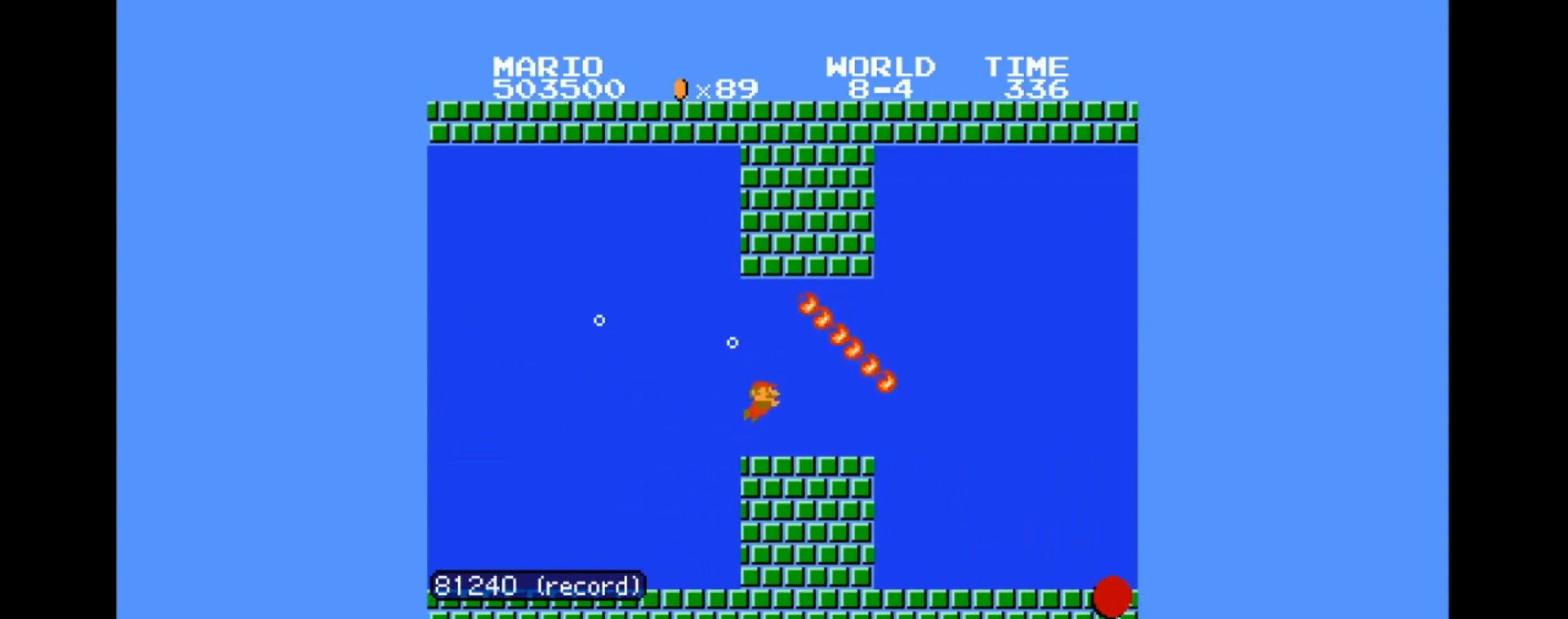
{"dt_ms": 500, "buttons": ["DPAD_RIGHT"], "events": [[133, "A", "up"], [233, "A", "down"], [500, "A", "up"]]}
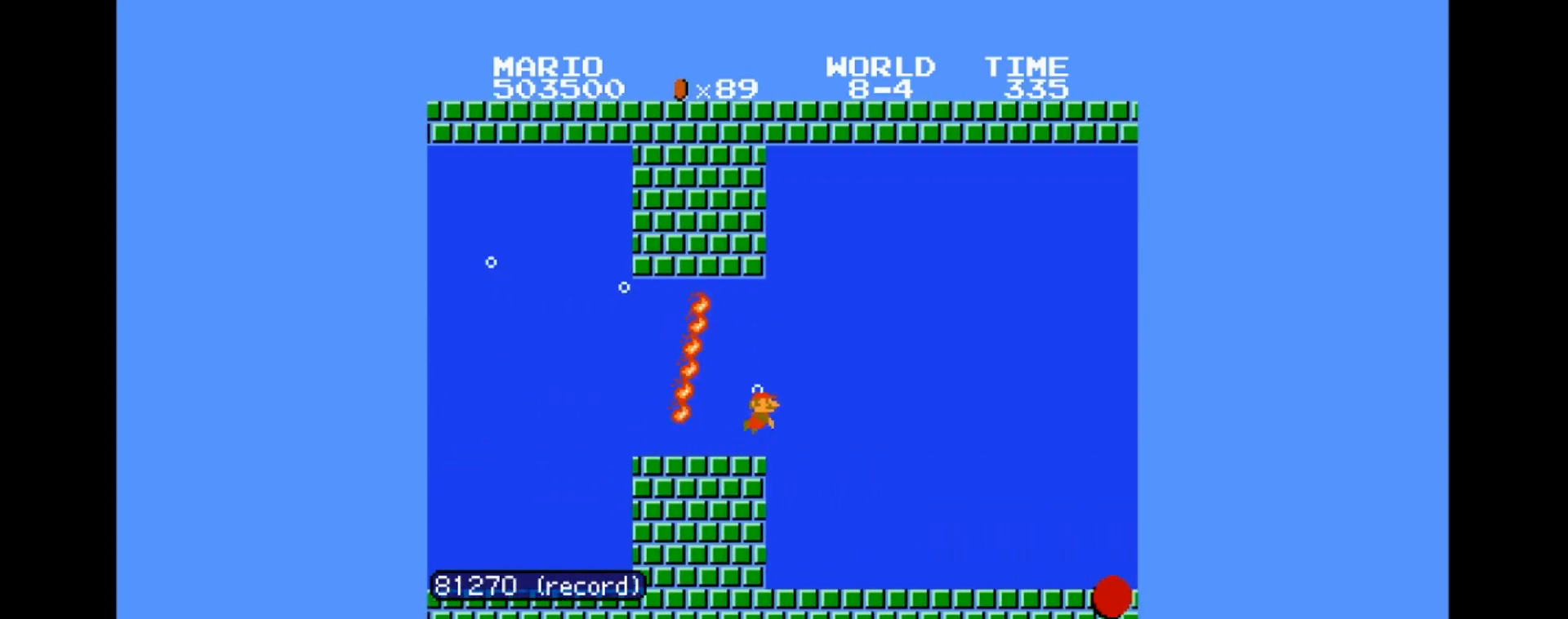
{"dt_ms": 501, "buttons": ["DPAD_RIGHT"], "events": [[167, "A", "down"], [234, "A", "up"]]}
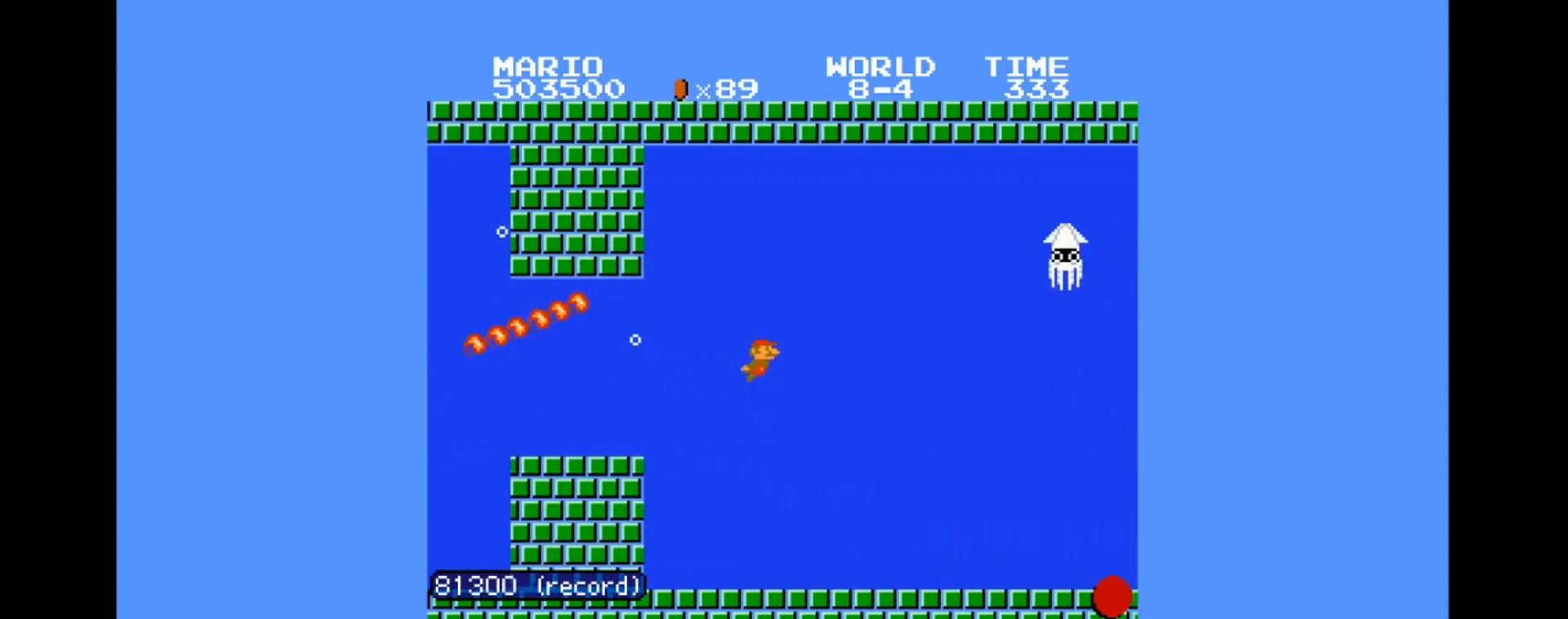
{"dt_ms": 500, "buttons": ["A", "DPAD_RIGHT"], "events": [[33, "A", "down"], [100, "A", "up"], [200, "A", "down"], [267, "A", "up"], [467, "A", "down"]]}
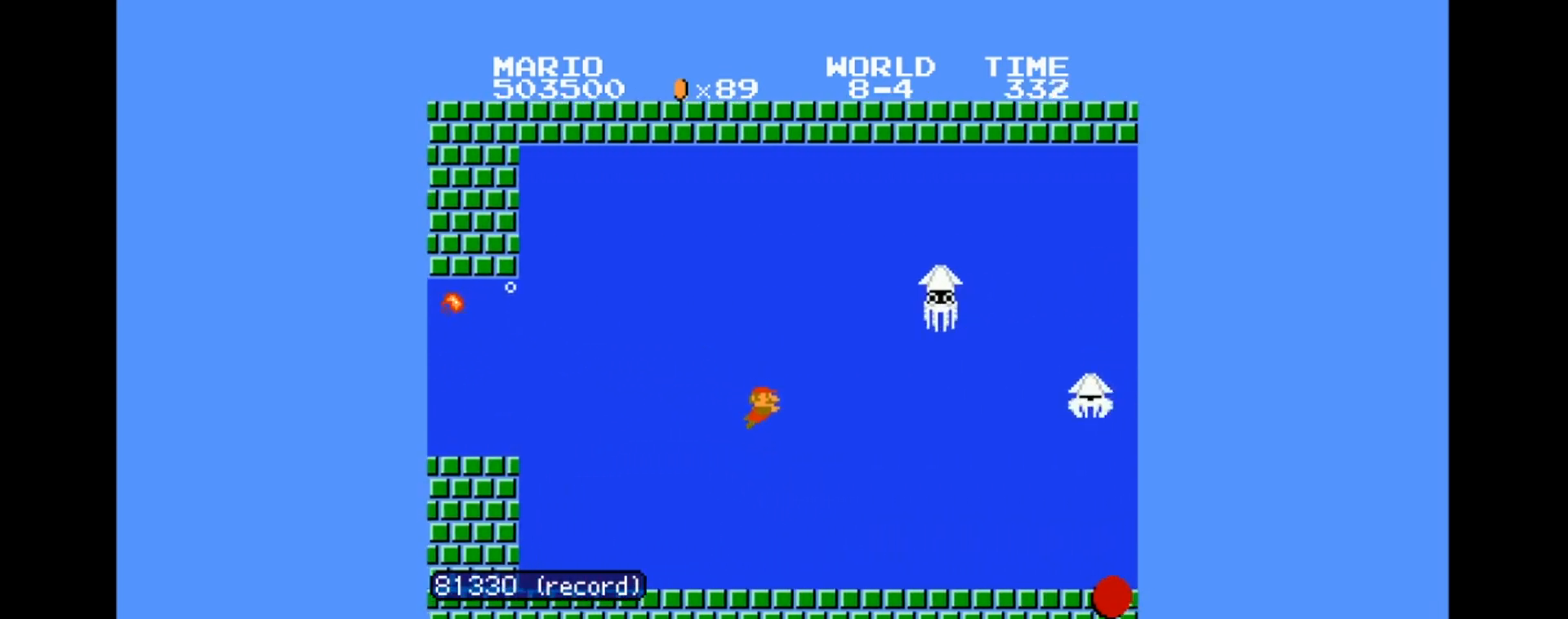
{"dt_ms": 501, "buttons": ["DPAD_RIGHT"], "events": [[34, "A", "up"], [201, "A", "down"], [301, "A", "up"]]}
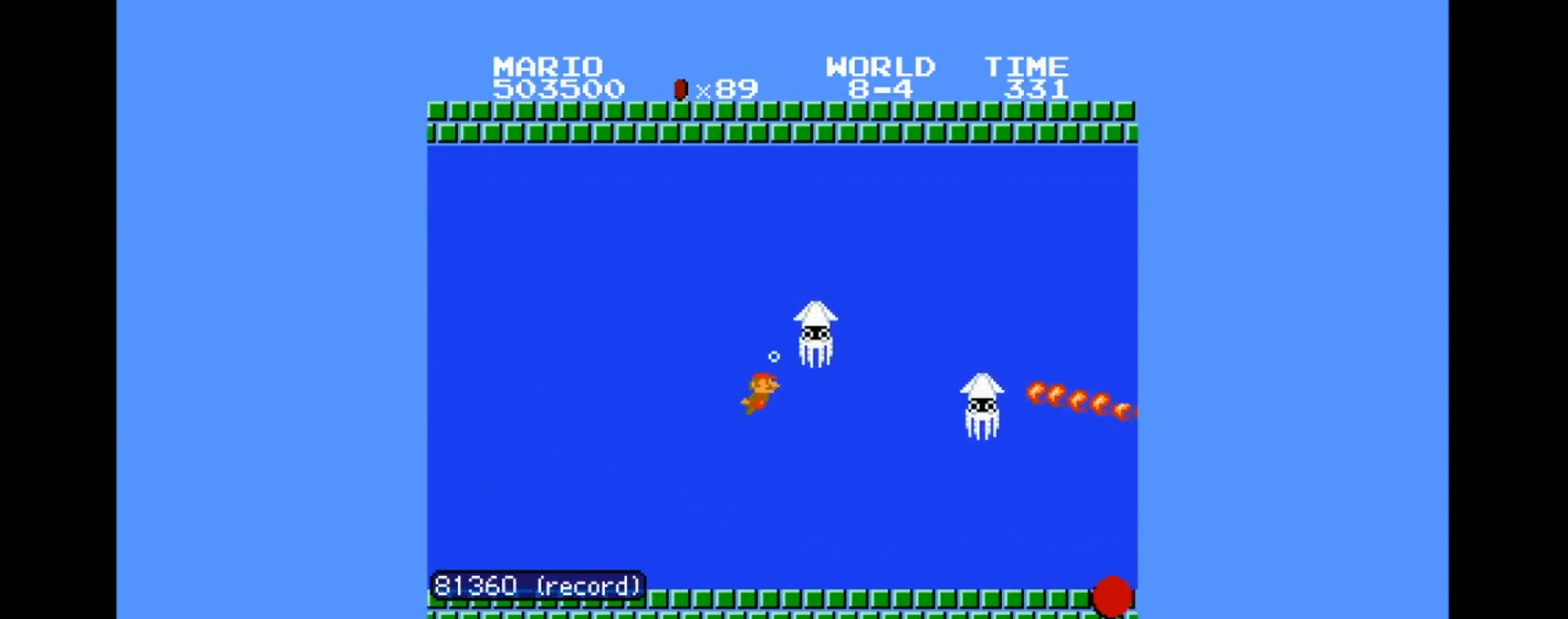
{"dt_ms": 500, "buttons": ["A", "DPAD_RIGHT"], "events": [[267, "A", "down"], [334, "A", "up"], [500, "A", "down"]]}
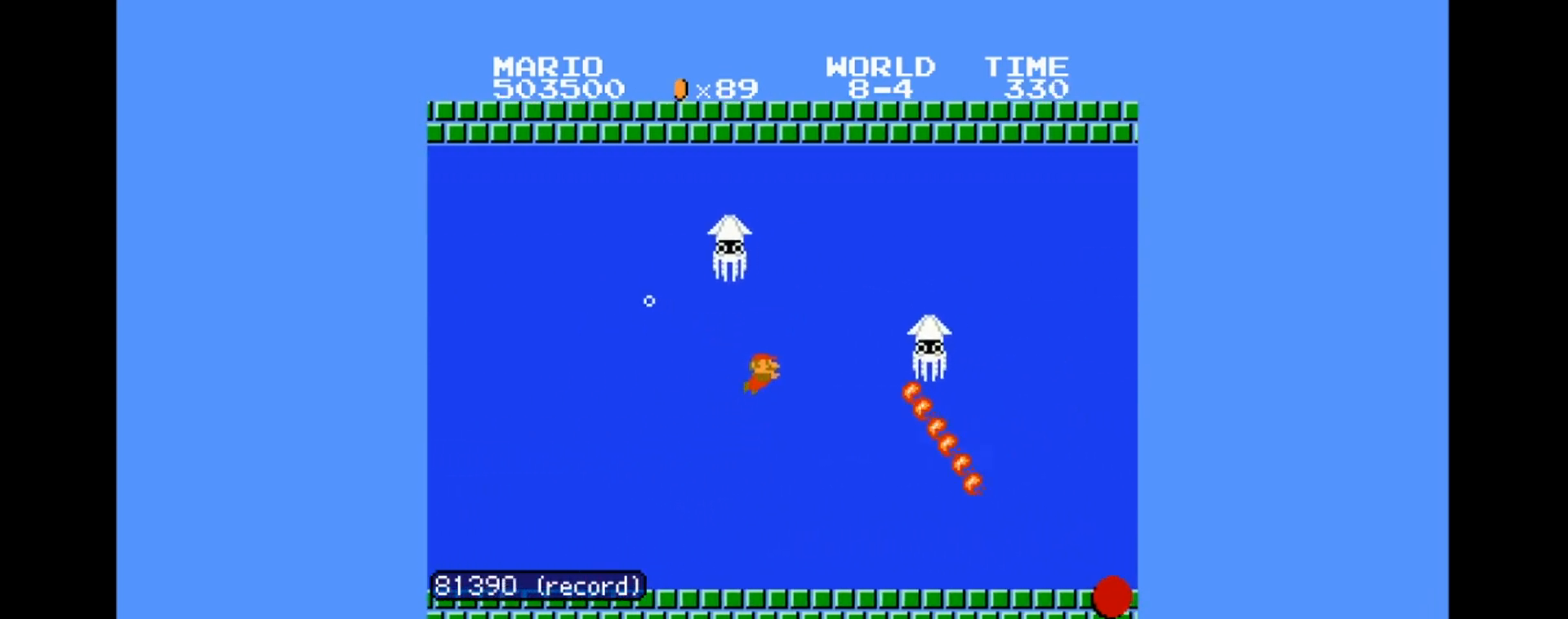
{"dt_ms": 501, "buttons": ["A", "DPAD_RIGHT"], "events": [[100, "A", "up"], [134, "A", "down"], [234, "A", "up"], [301, "A", "down"], [367, "A", "up"], [434, "A", "down"]]}
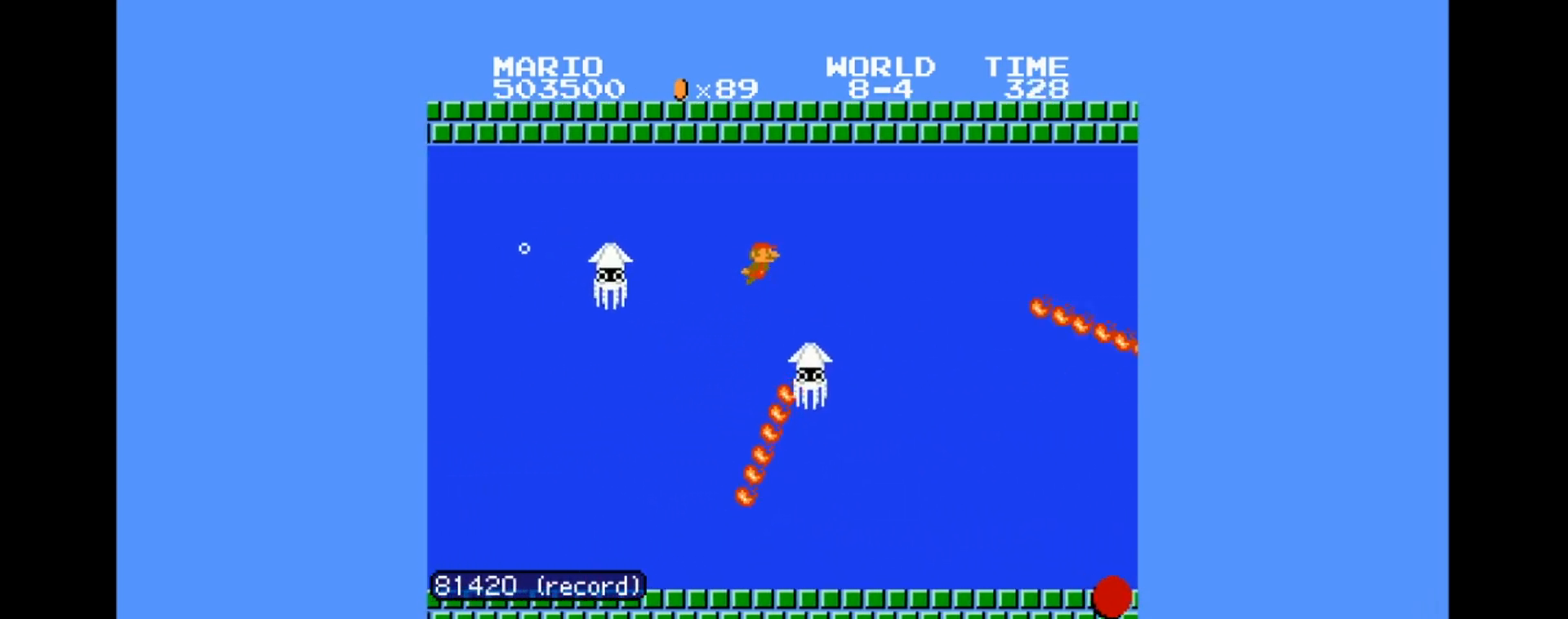
{"dt_ms": 500, "buttons": ["DPAD_RIGHT"], "events": [[233, "A", "up"], [334, "A", "down"], [500, "A", "up"]]}
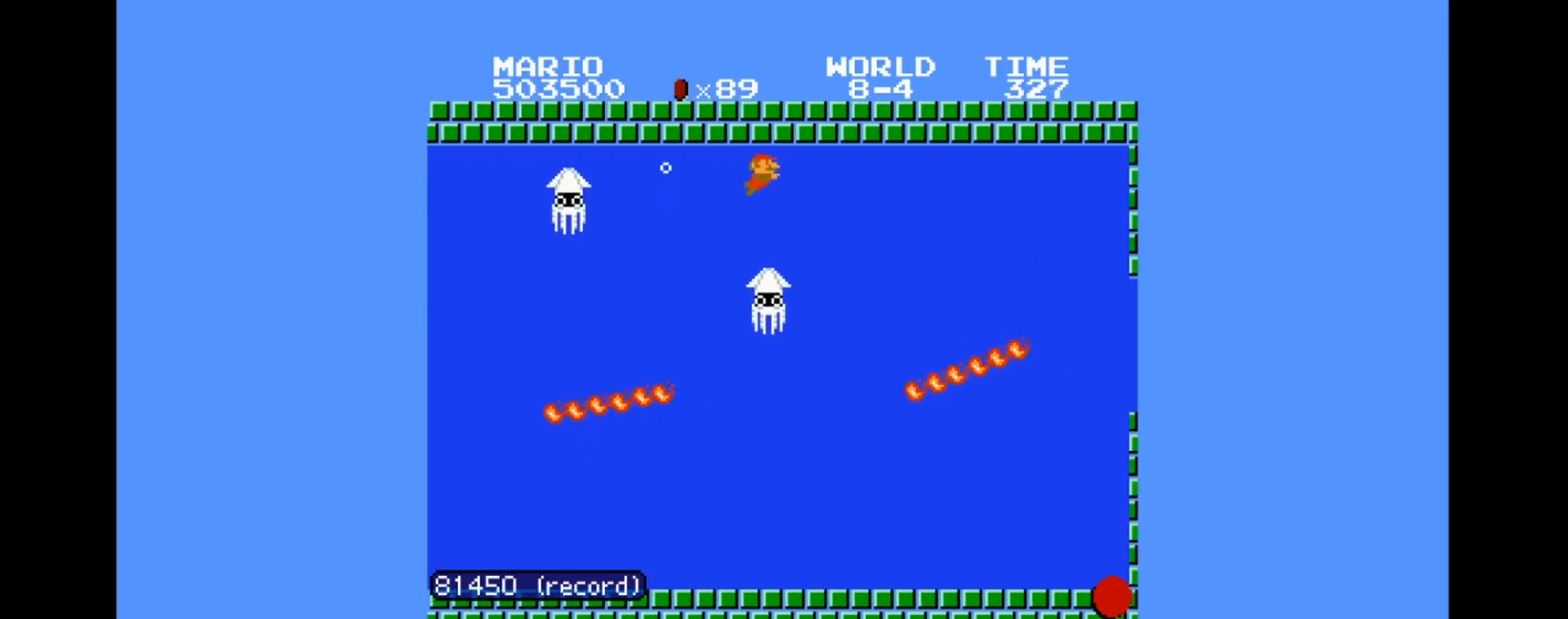
{"dt_ms": 501, "buttons": [], "events": [[234, "DPAD_RIGHT", "up"], [401, "DPAD_LEFT", "down"], [467, "DPAD_LEFT", "up"]]}
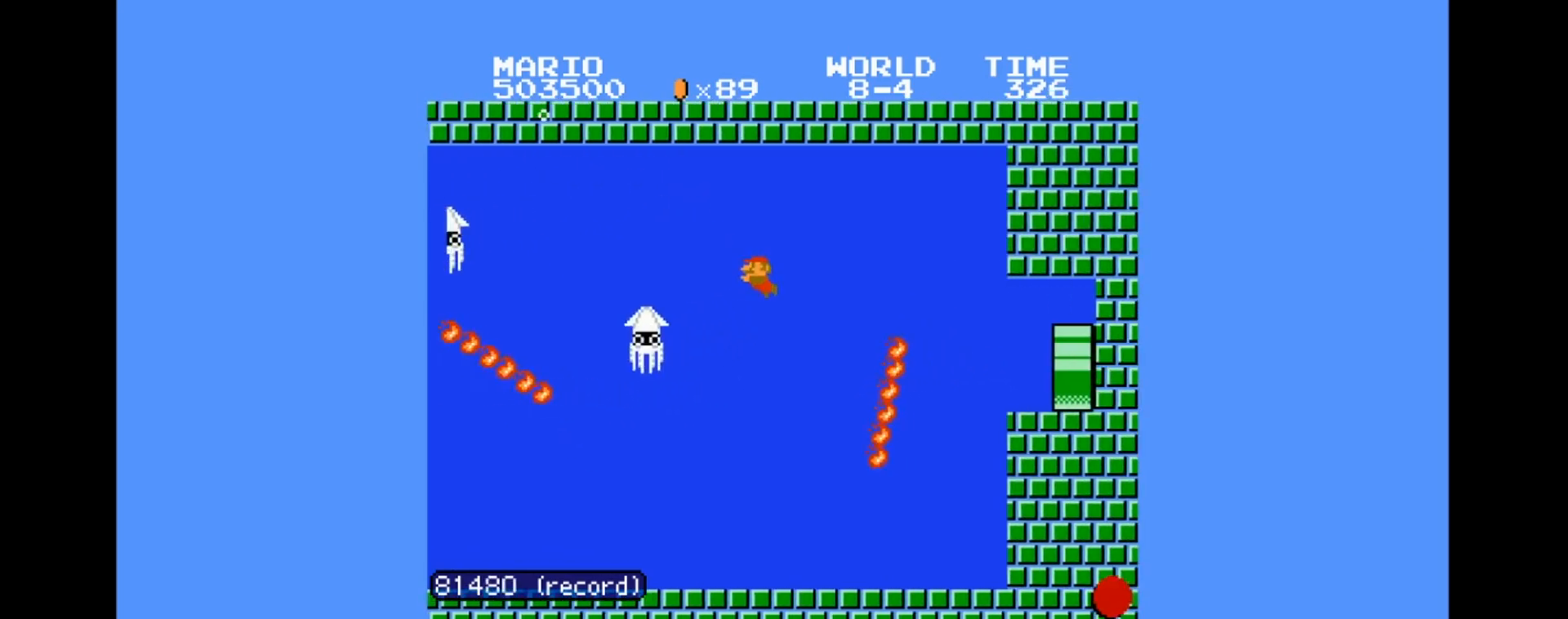
{"dt_ms": 500, "buttons": ["A", "DPAD_RIGHT"], "events": [[200, "A", "down"], [200, "DPAD_RIGHT", "down"]]}
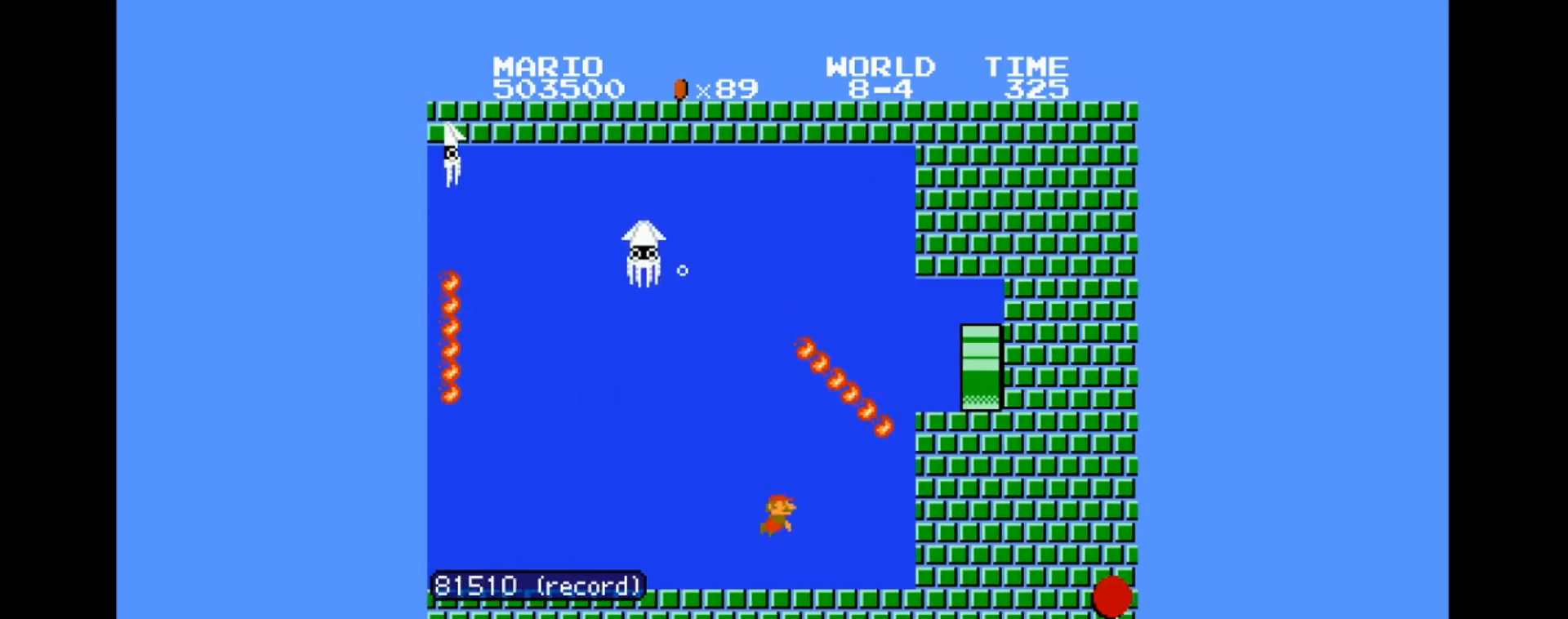
{"dt_ms": 968, "buttons": ["B", "DPAD_RIGHT"]}
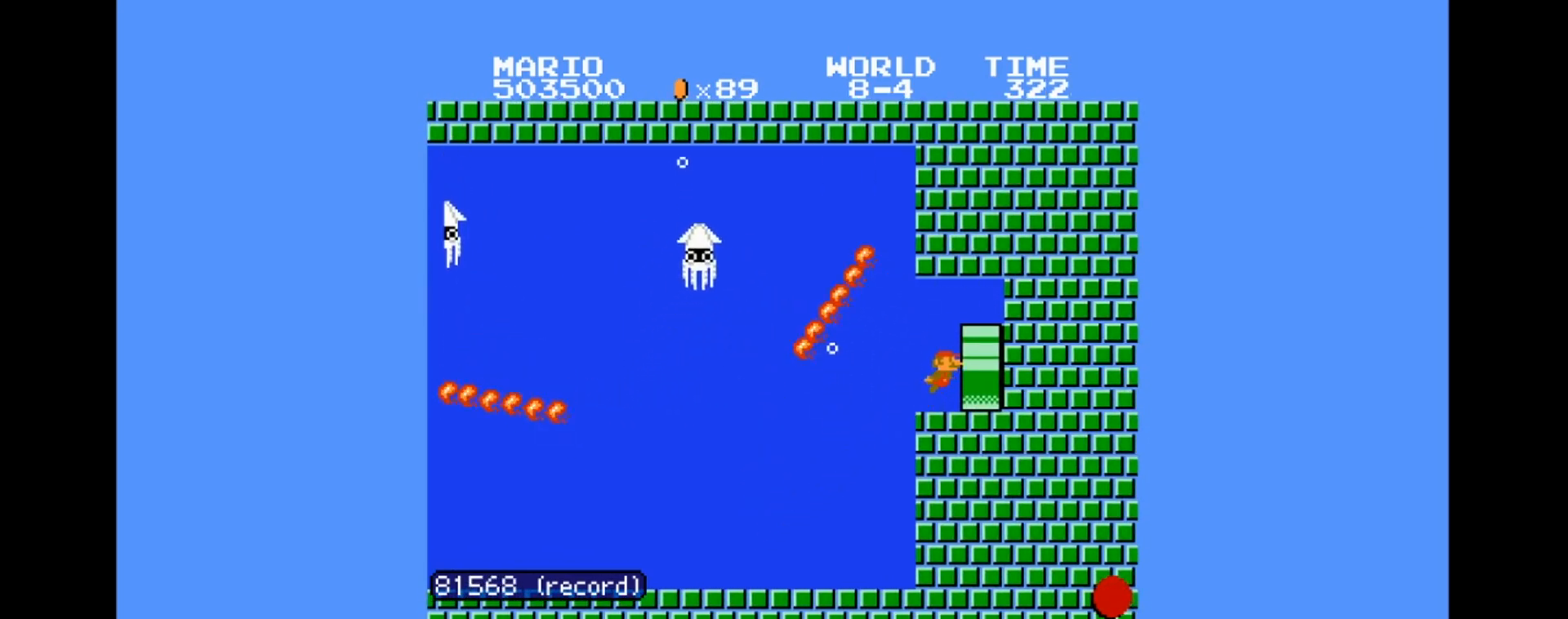
{"dt_ms": 500, "buttons": ["B", "DPAD_RIGHT"], "events": []}
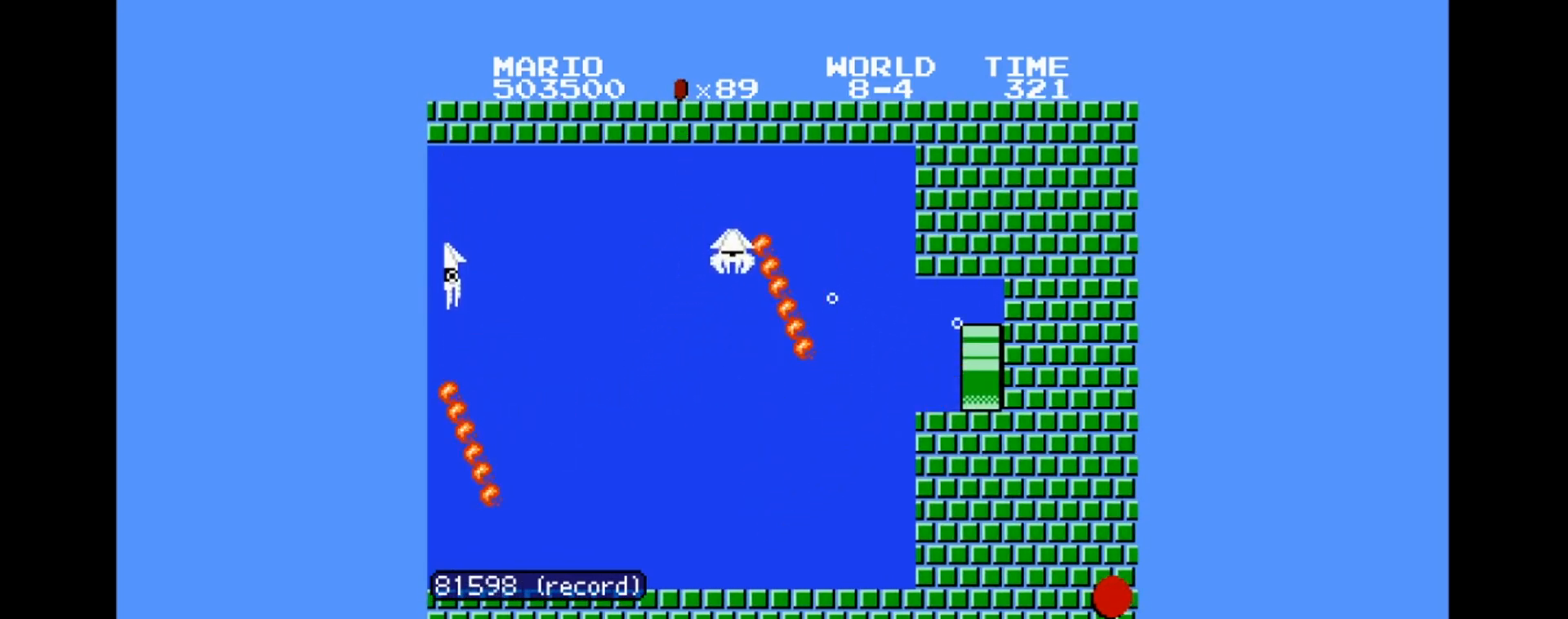
{"dt_ms": 501, "buttons": ["B", "DPAD_RIGHT"], "events": []}